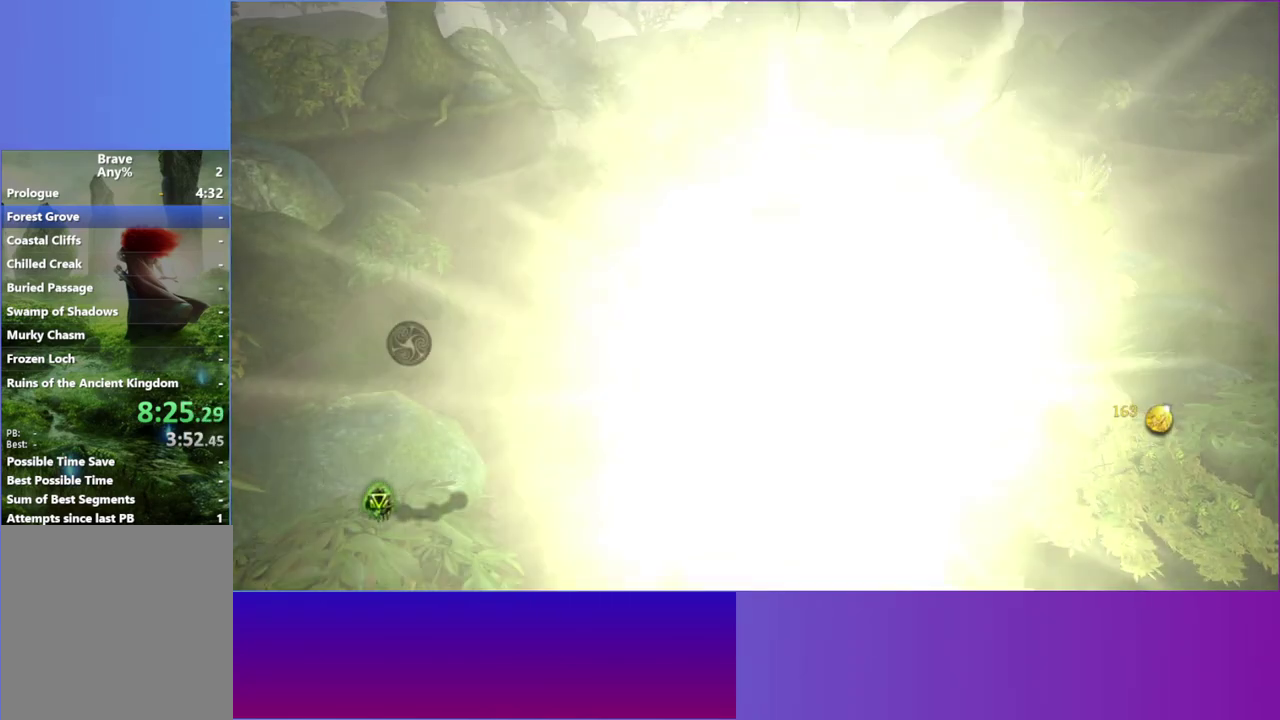
Gameplay with a controller (Xbox layout); each line is a JSON object with the inputs held at the frame after it. "events" lists button and stick changes between this image and that frame as [ms after this image, input, new state], when the widget could be followed in between. This overlay highlights the sticks when they move; stick clicks (L3 R3) are not distinguishable. Not read: HOME L3 R3.
{"buttons": ["L2"], "left_stick": "up", "right_stick": "center", "events": [[117, "L2", "up"], [217, "L2", "down"], [367, "L2", "up"], [467, "L2", "down"]]}
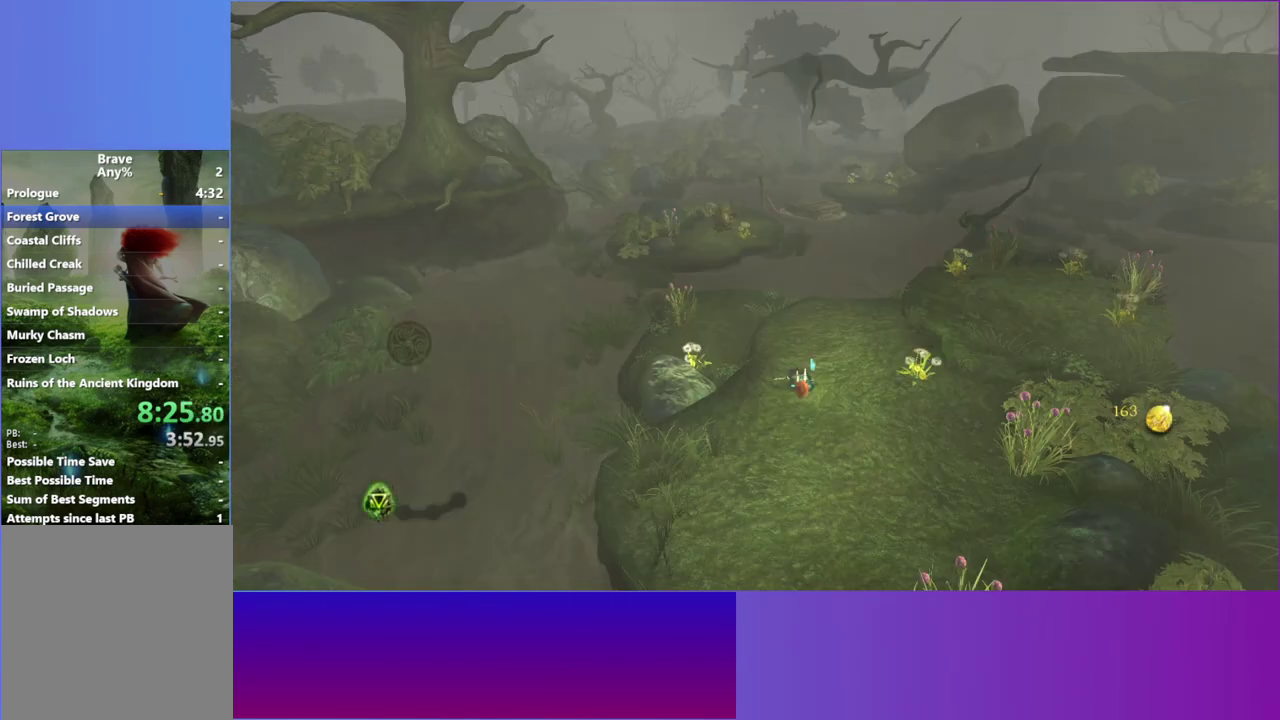
{"buttons": [], "left_stick": "up-left", "right_stick": "center", "events": [[100, "L2", "up"], [300, "left_stick", "up-left"], [333, "L2", "down"], [467, "L2", "up"]]}
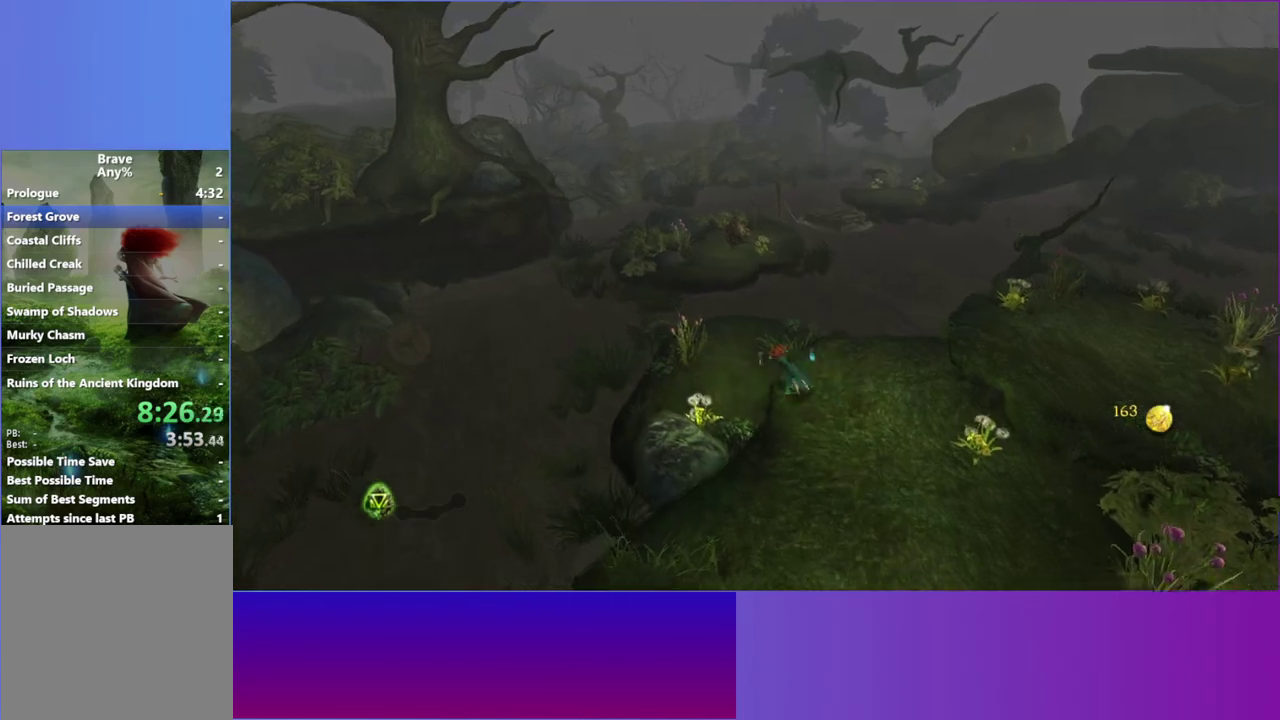
{"buttons": [], "left_stick": "up", "right_stick": "center", "events": [[67, "L2", "down"], [200, "L2", "up"], [200, "left_stick", "up"]]}
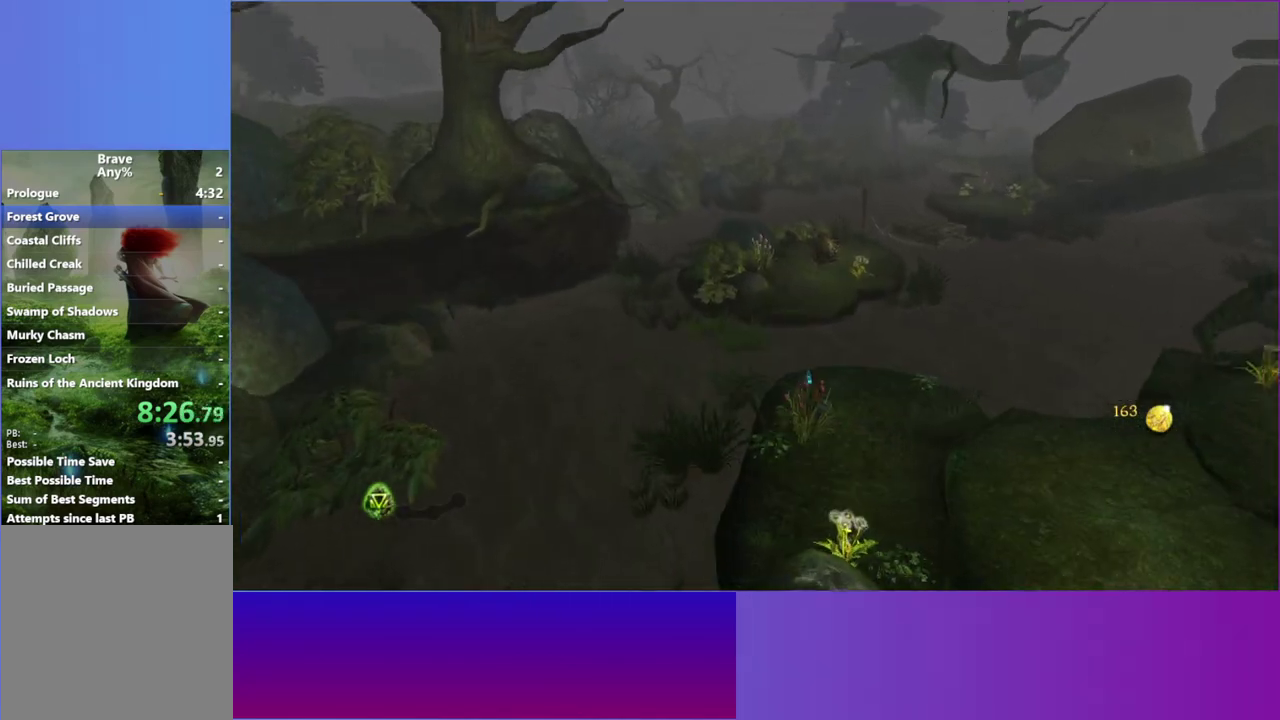
{"buttons": ["A"], "left_stick": "up", "right_stick": "center", "events": [[383, "A", "down"]]}
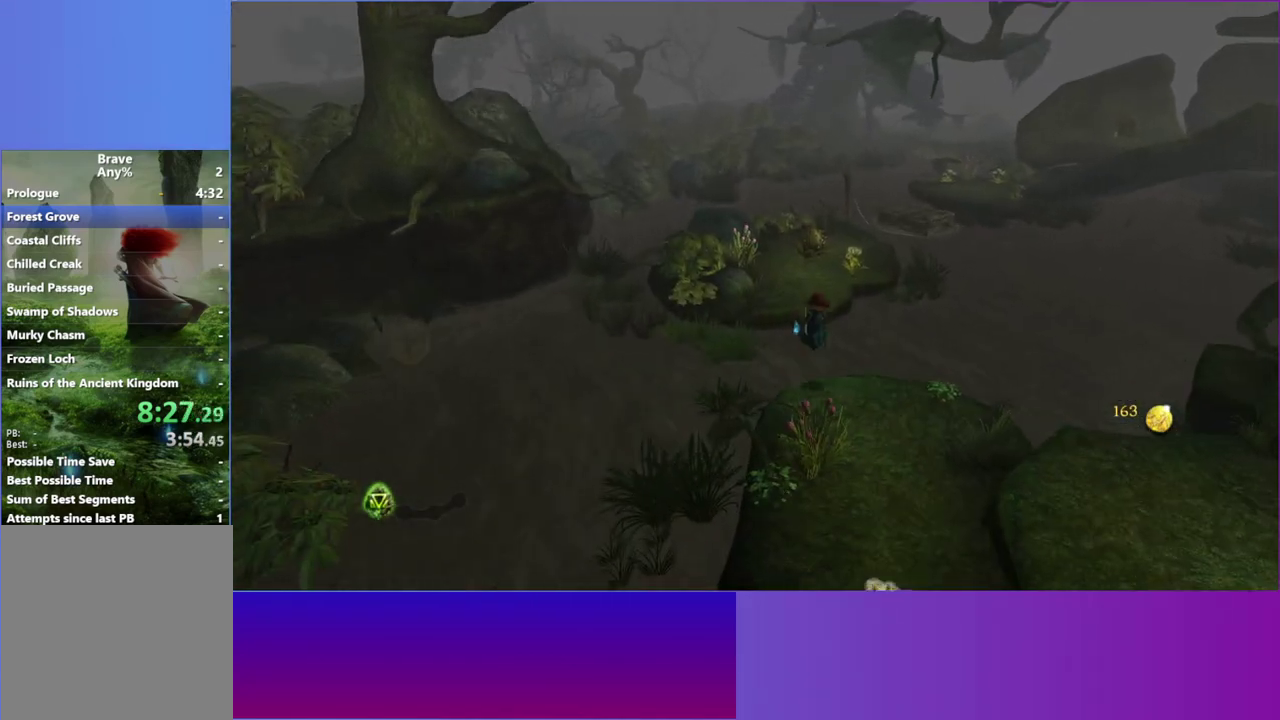
{"buttons": [], "left_stick": "up", "right_stick": "center", "events": [[17, "A", "up"], [200, "A", "down"], [300, "A", "up"]]}
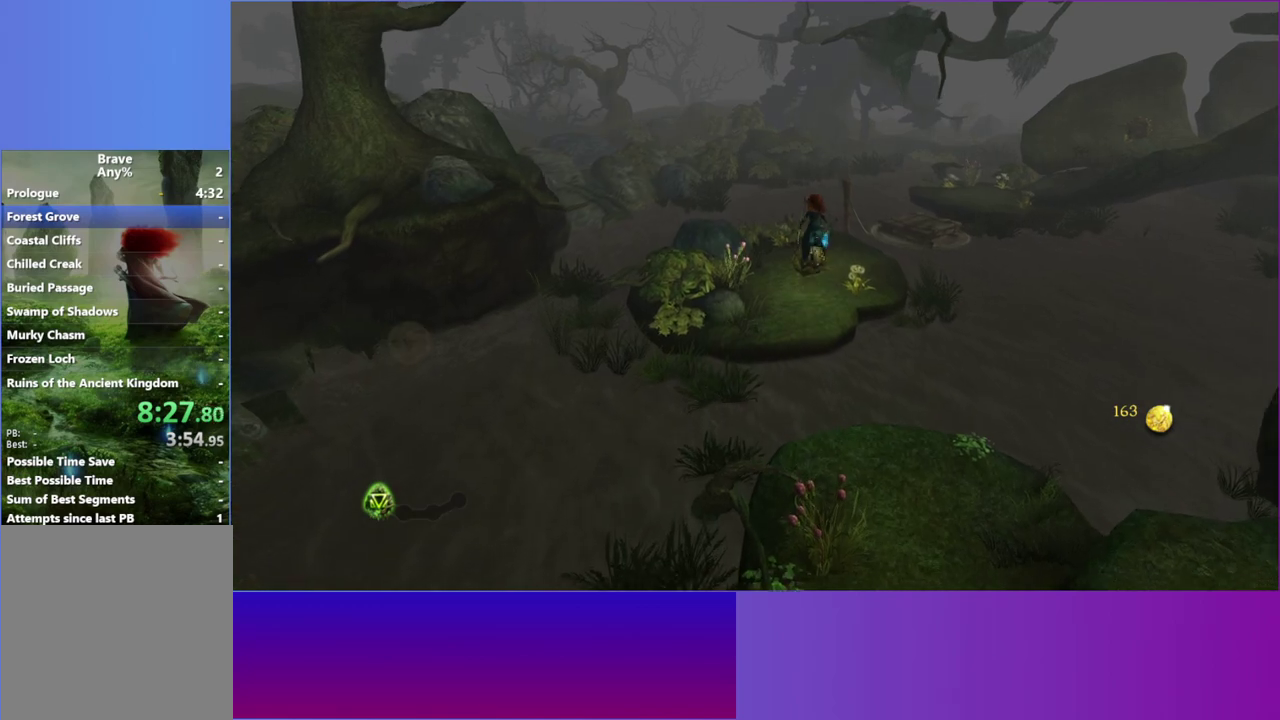
{"buttons": [], "left_stick": "up", "right_stick": "center"}
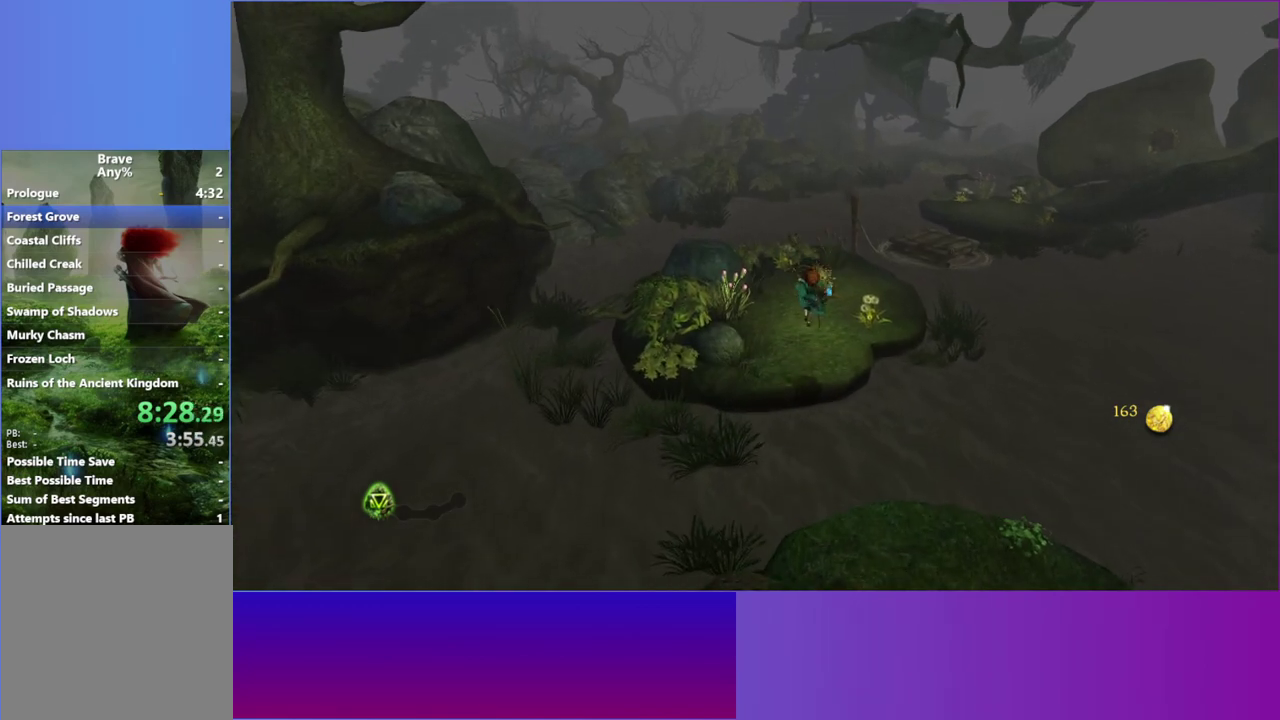
{"buttons": [], "left_stick": "up", "right_stick": "up", "events": [[233, "right_stick", "up"]]}
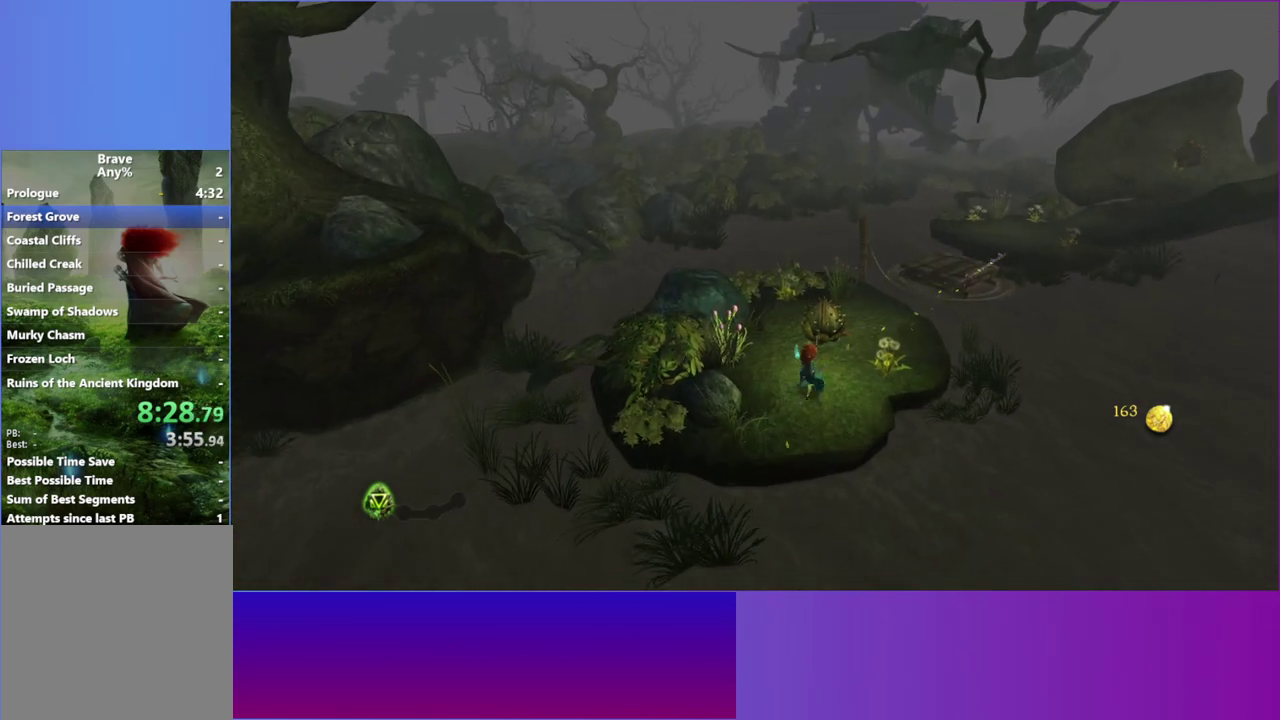
{"buttons": [], "left_stick": "up-right", "right_stick": "up", "events": [[83, "left_stick", "up-right"]]}
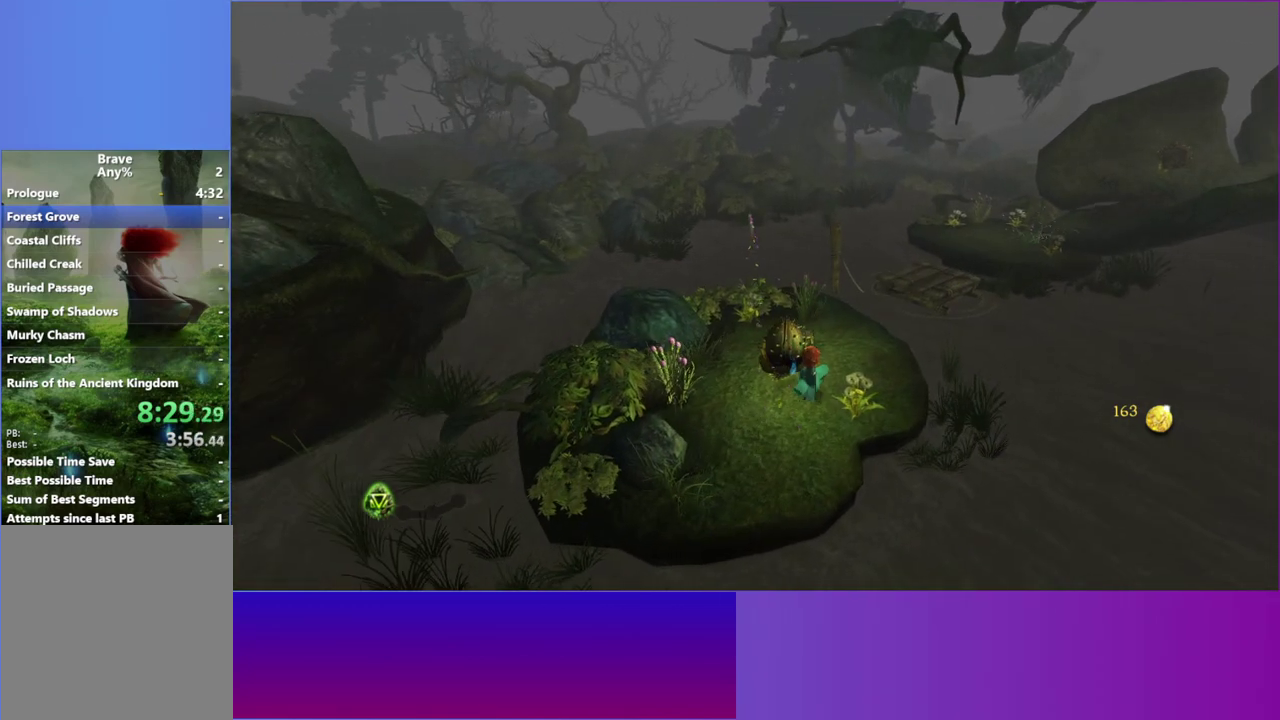
{"buttons": [], "left_stick": "up-right", "right_stick": "up-right", "events": [[467, "right_stick", "up-right"]]}
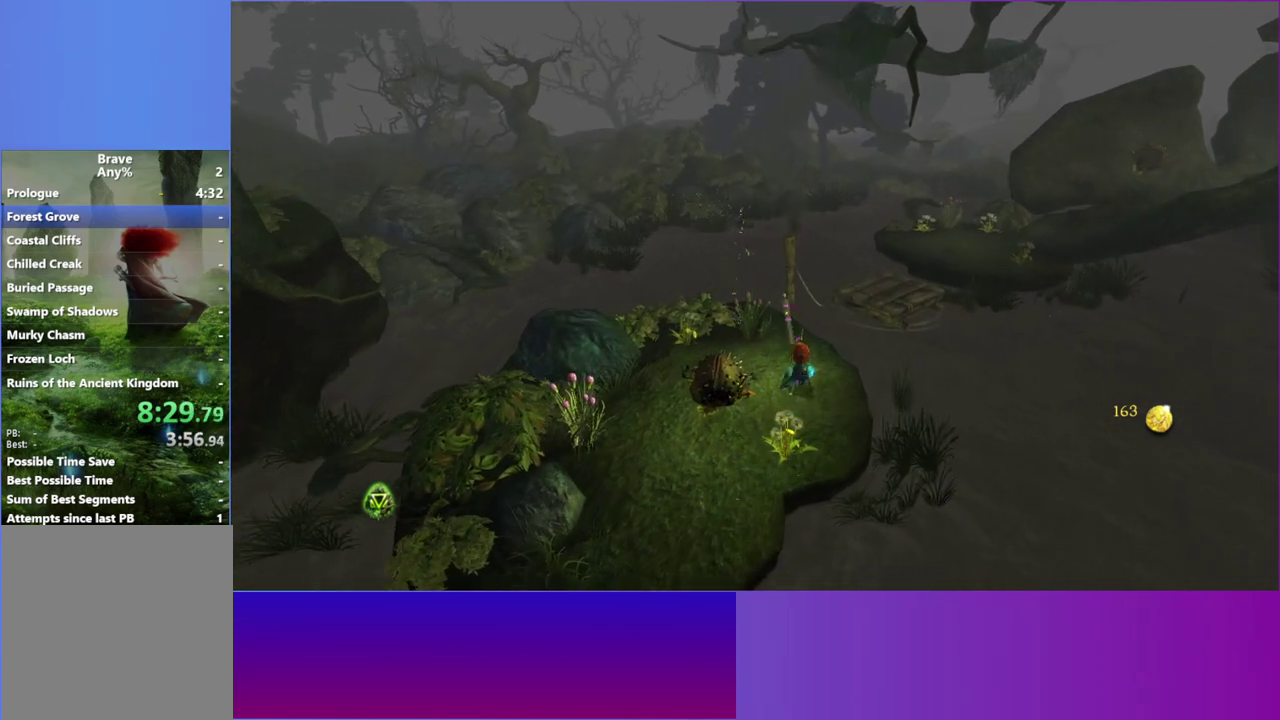
{"buttons": ["A"], "left_stick": "up-right", "right_stick": "up-right", "events": [[400, "A", "down"]]}
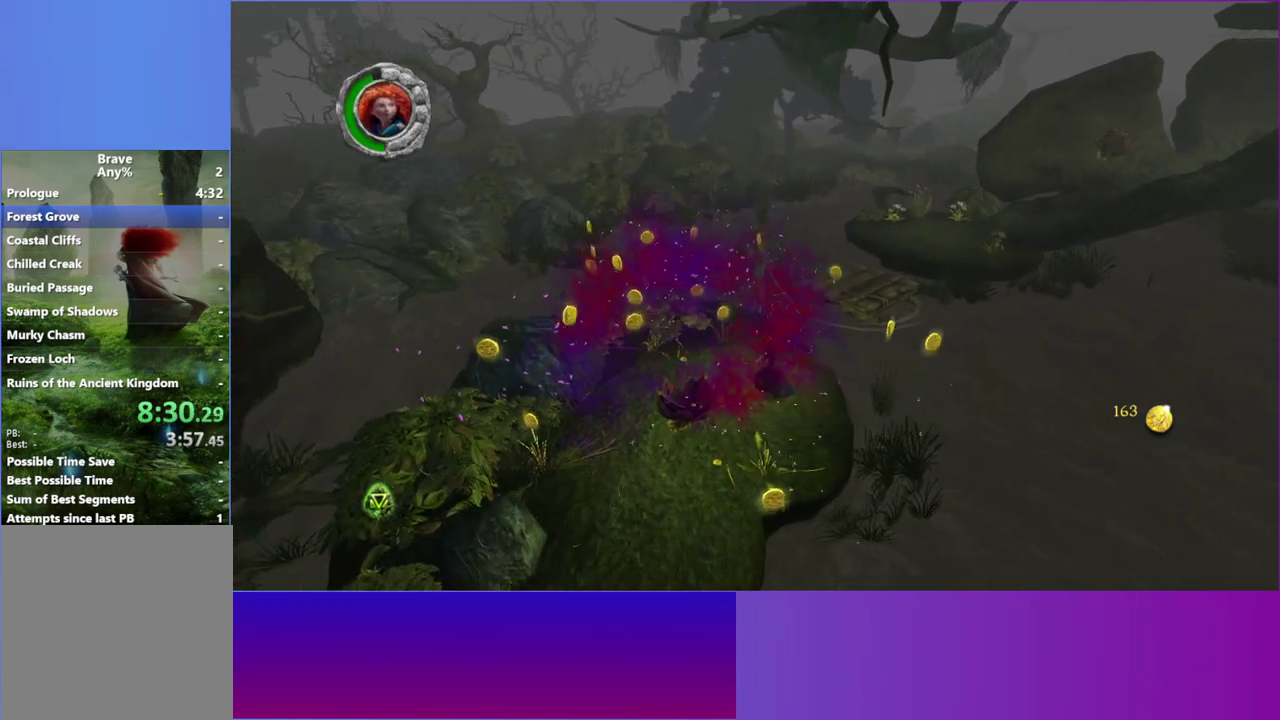
{"buttons": ["A"], "left_stick": "up-right", "right_stick": "up-right"}
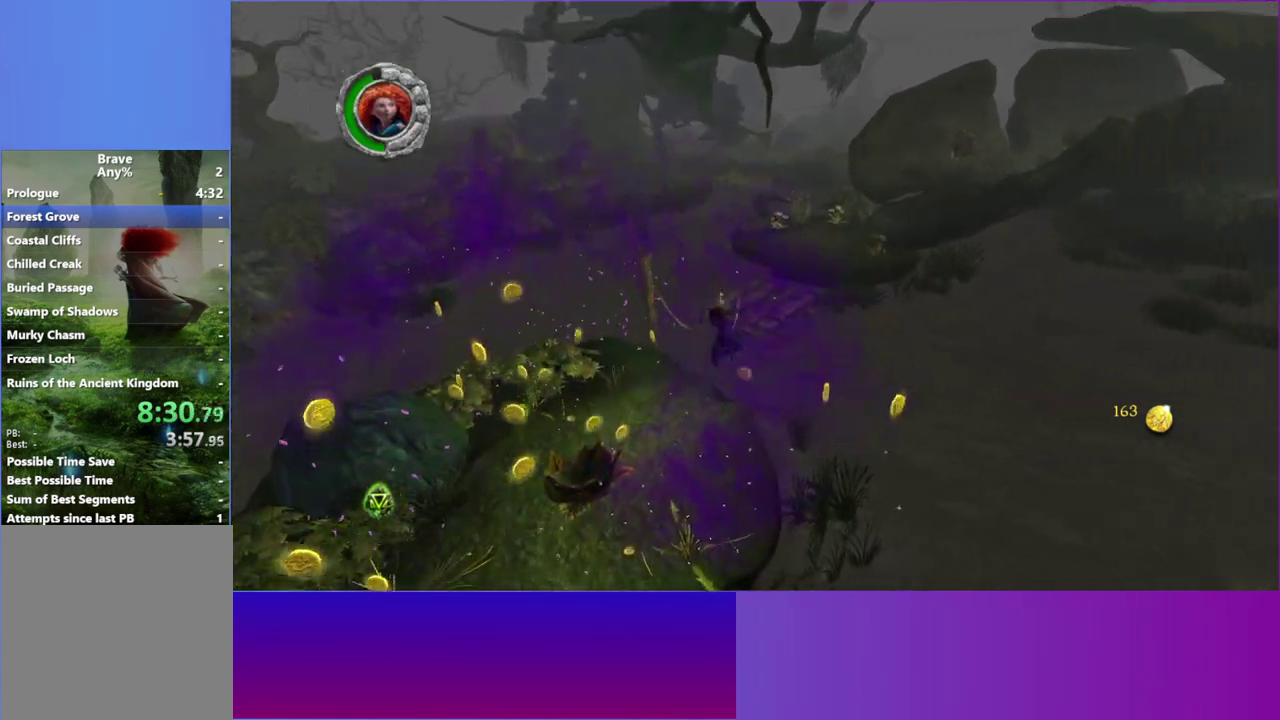
{"buttons": [], "left_stick": "up", "right_stick": "up-right"}
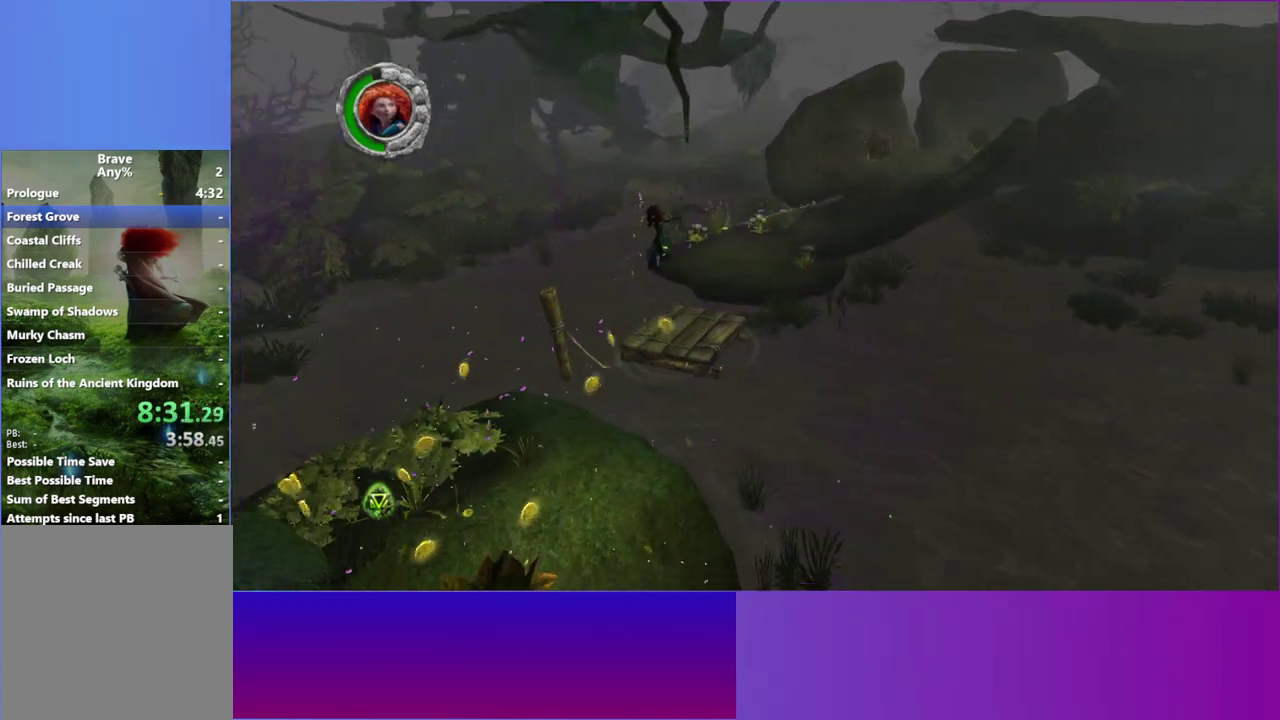
{"buttons": [], "left_stick": "up", "right_stick": "center", "events": [[50, "right_stick", "center"]]}
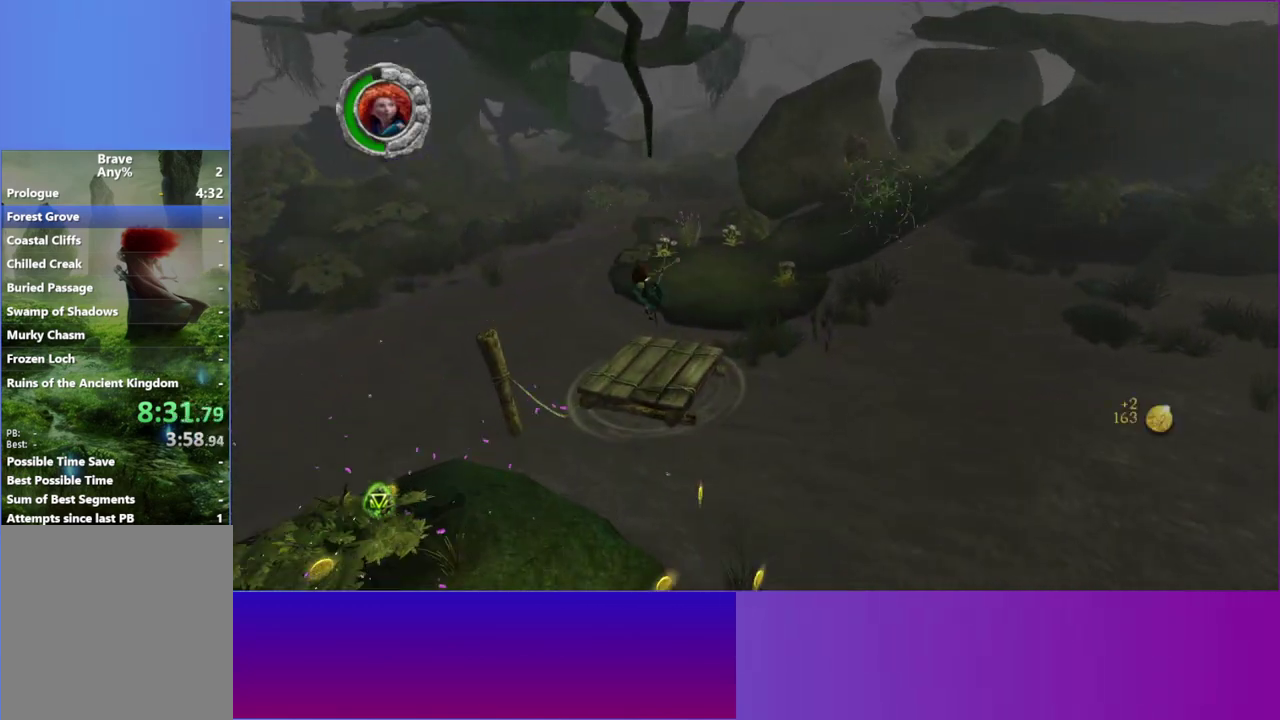
{"buttons": [], "left_stick": "up-right", "right_stick": "up-right"}
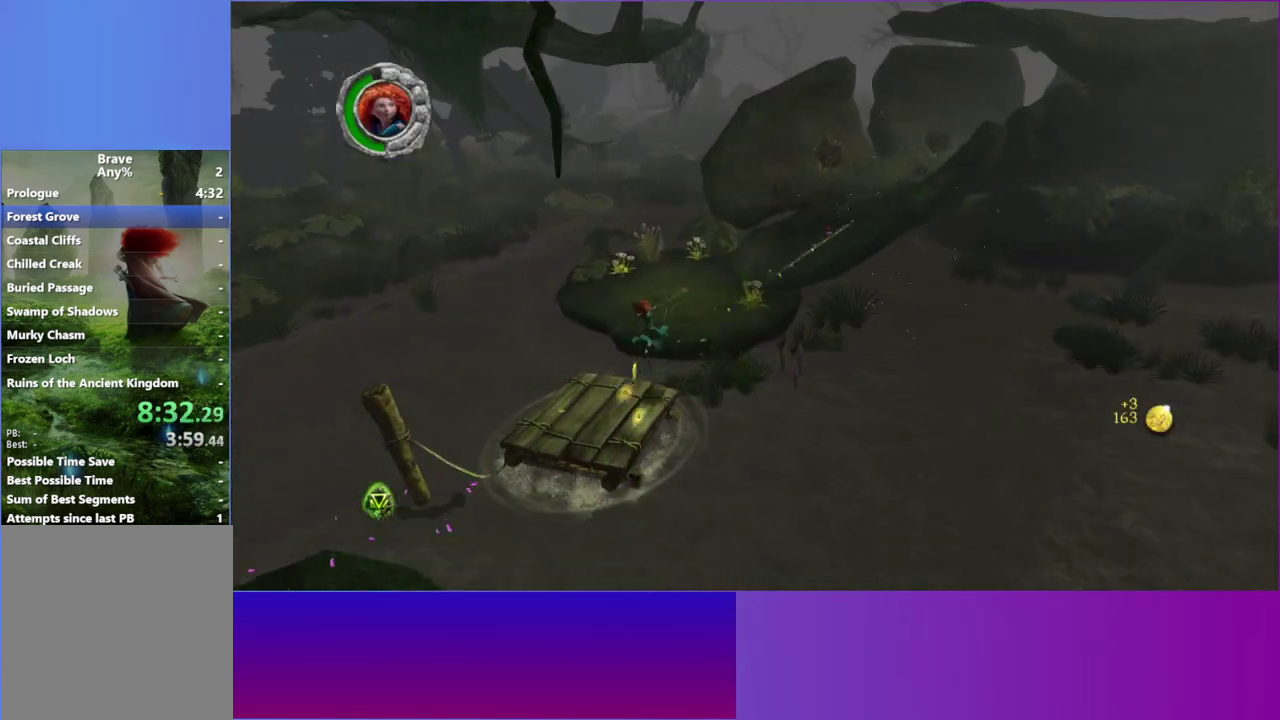
{"buttons": [], "left_stick": "up", "right_stick": "center"}